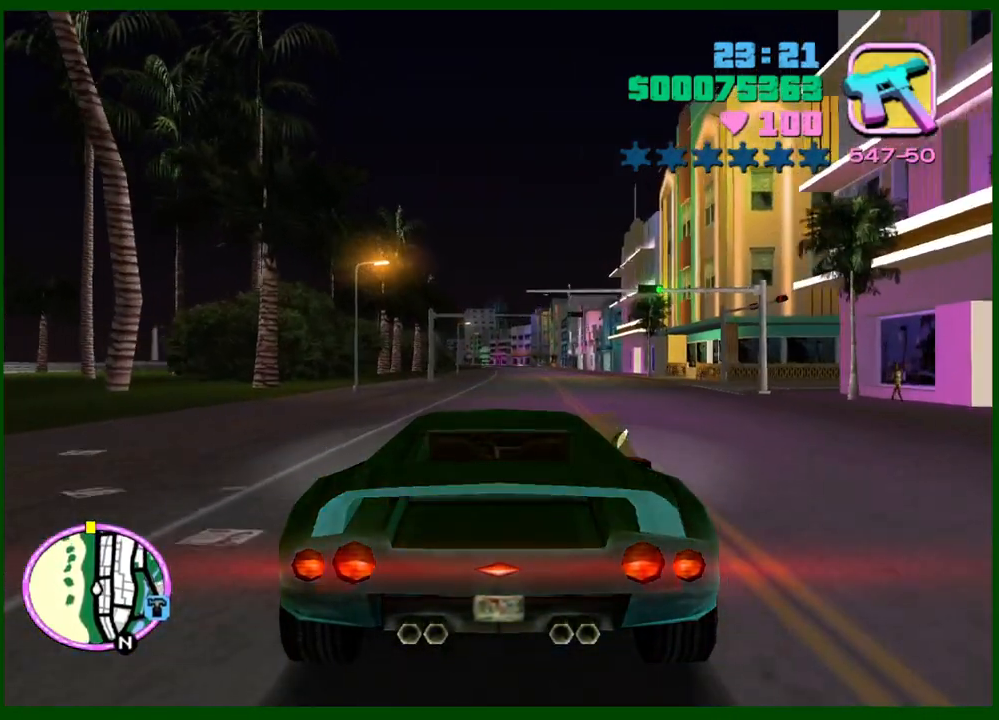
Gameplay with keyboard and mouse; each line is a JSON object with the keys and mouse buttons held at the frame after it. "events" lists presses ("down") and releases ("up") of "1", "2", "3", "4", "5", "a", "c", "caps_lock", "ctrl", "d", "down", "e", "escape", "f", "f1", "f2", "f3", "g", "h", "left", "q", "right", "s", "shift", "space", "tab", "up", "v", "w", "x", "y", "z", "mouse_left", "mouse_middle", "mouse_right", "mouse_wheel_up" and "mouse_wheel_down" between this image and that frame as [ms after this image, input, new state], when the widget could be followed in between. "mouse_left", "mouse_middle", "mouse_right", "mouse_wheel_up", "mouse_wheel_down" = the "left", "middle", "right", "wheel_up", "wheel_down" buttons of the "mouse" list. No other keys are recorded. Not read: mouse_move.
{"keys": ["w"], "mouse": [], "events": []}
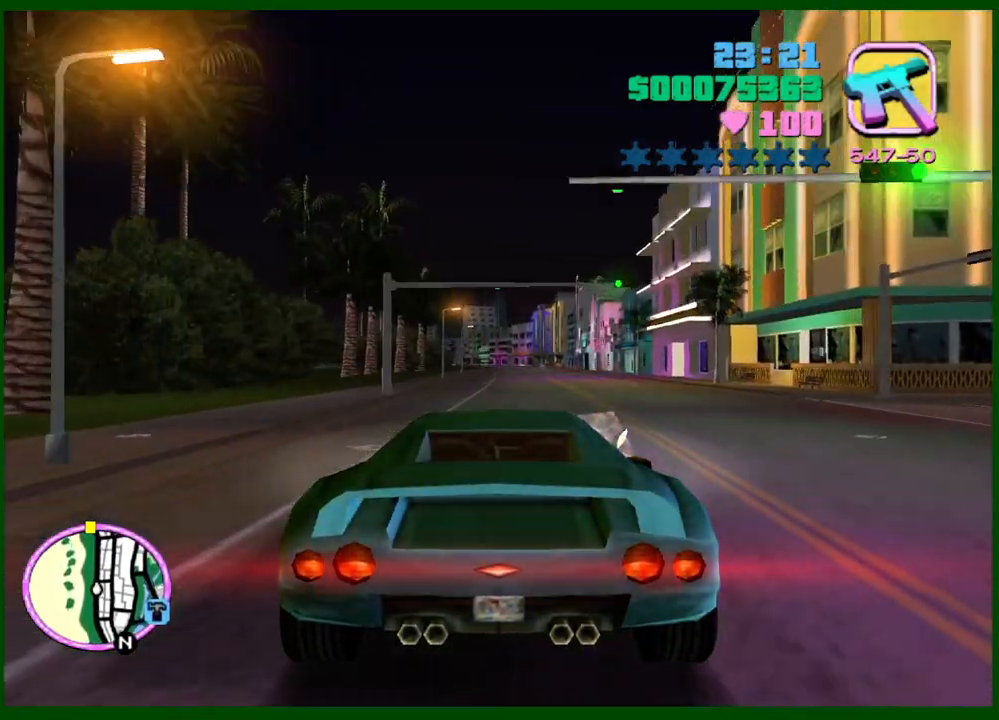
{"keys": ["w"], "mouse": [], "events": []}
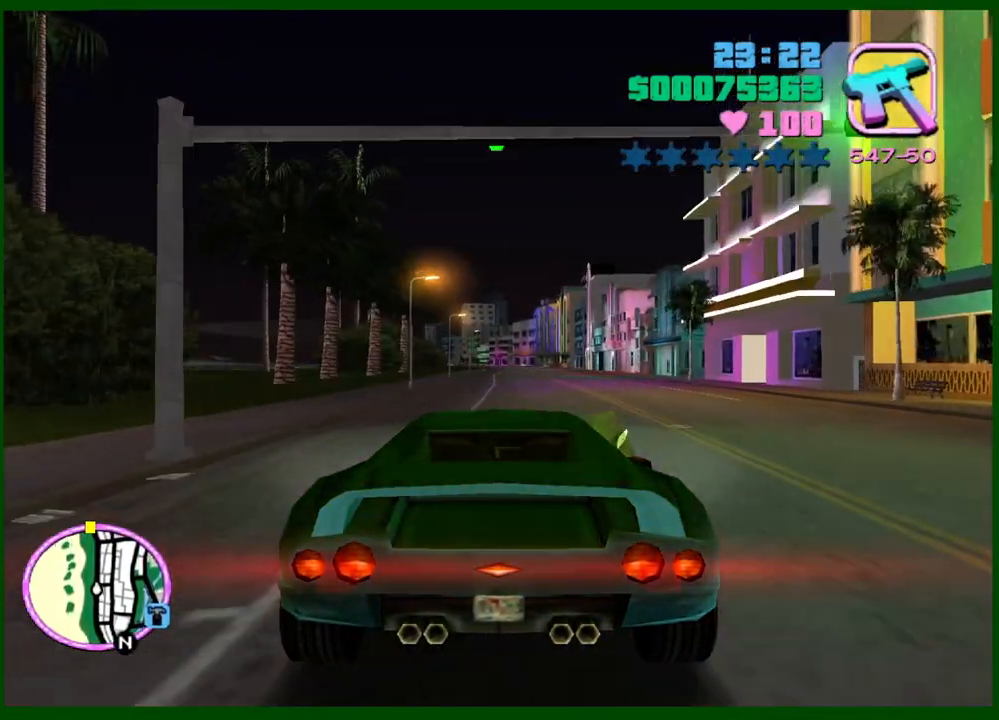
{"keys": ["w"], "mouse": [], "events": []}
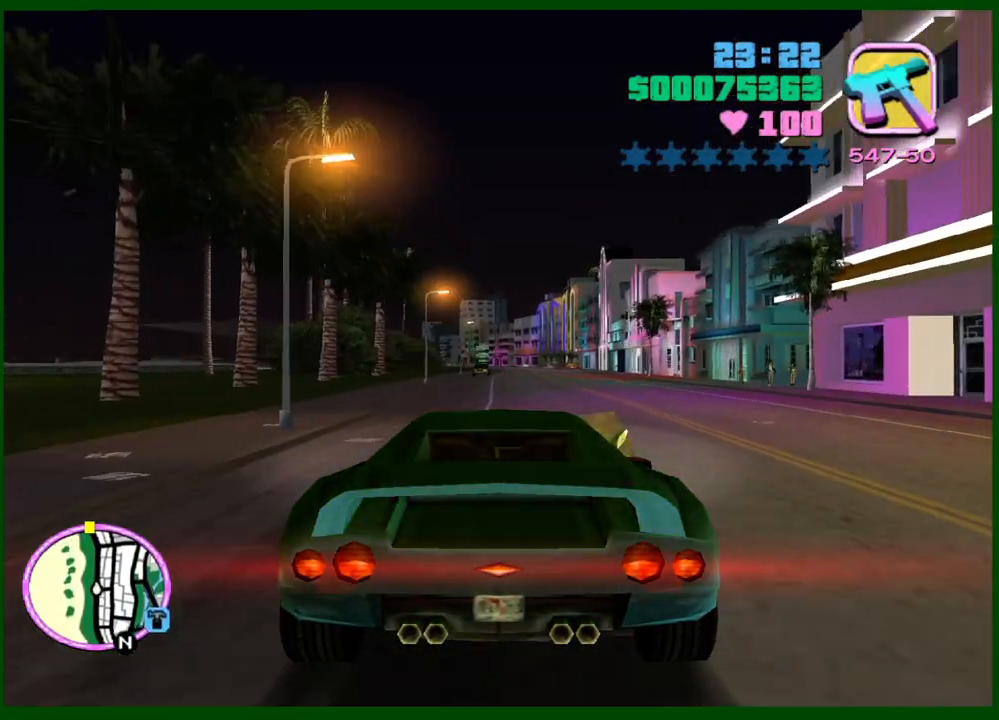
{"keys": ["w"], "mouse": [], "events": []}
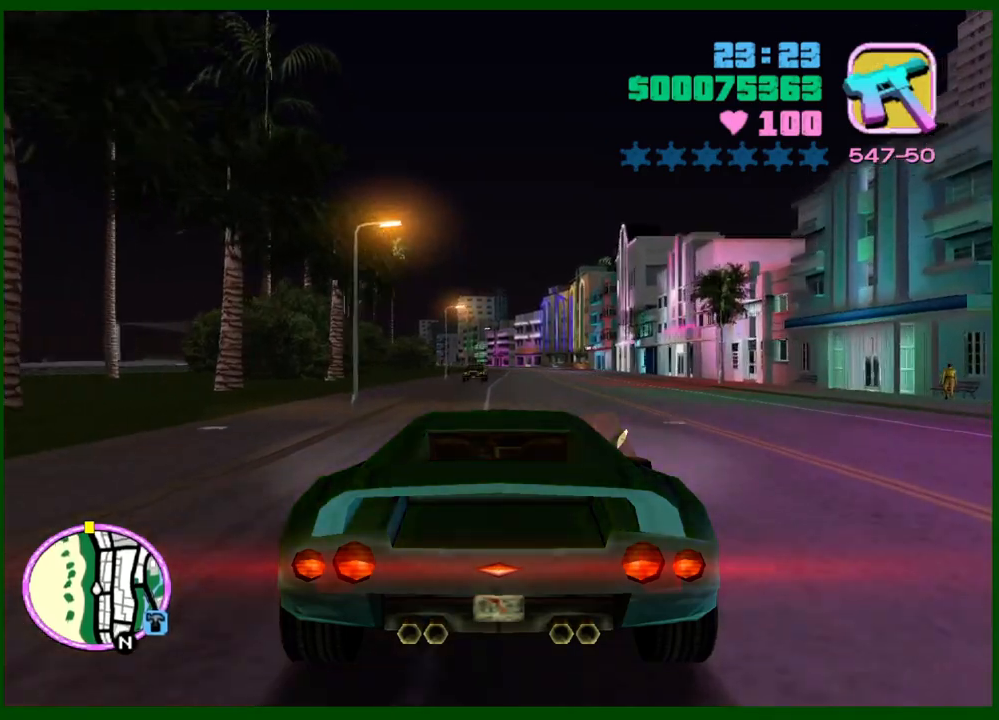
{"keys": ["w"], "mouse": [], "events": []}
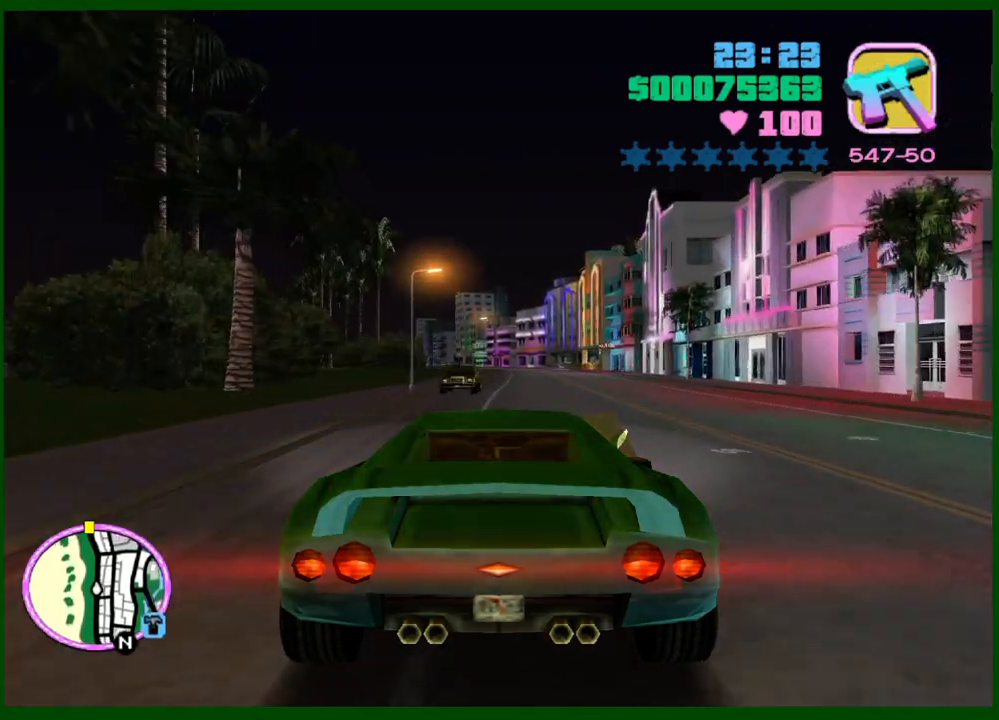
{"keys": ["w"], "mouse": [], "events": []}
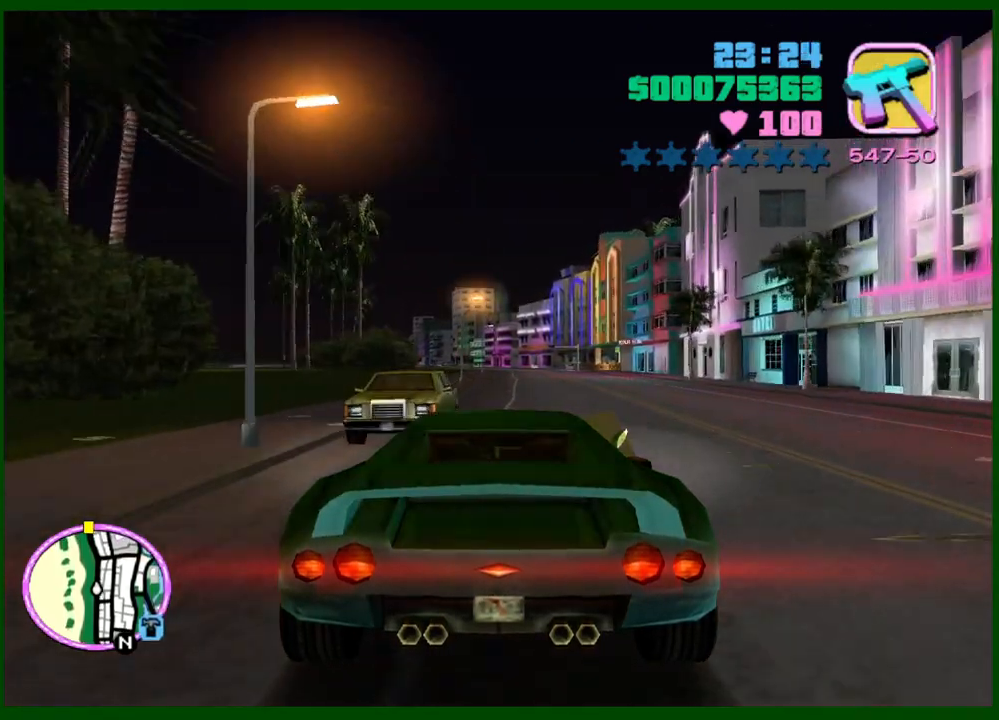
{"keys": ["w"], "mouse": [], "events": [[33, "d", "down"], [83, "d", "up"], [267, "a", "down"], [367, "a", "up"]]}
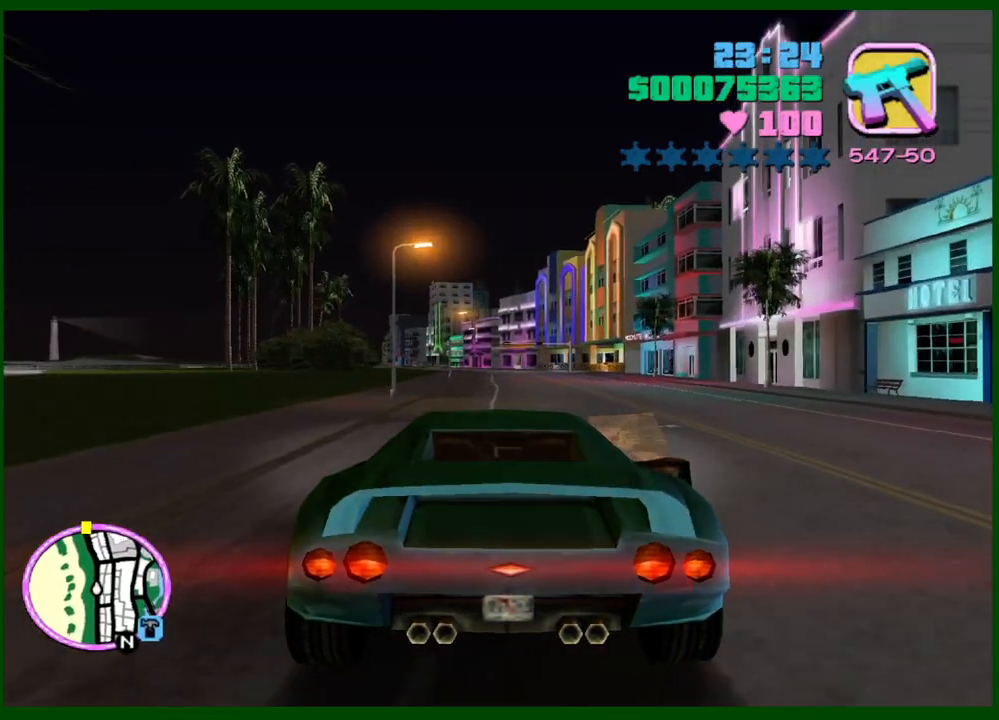
{"keys": ["w"], "mouse": [], "events": []}
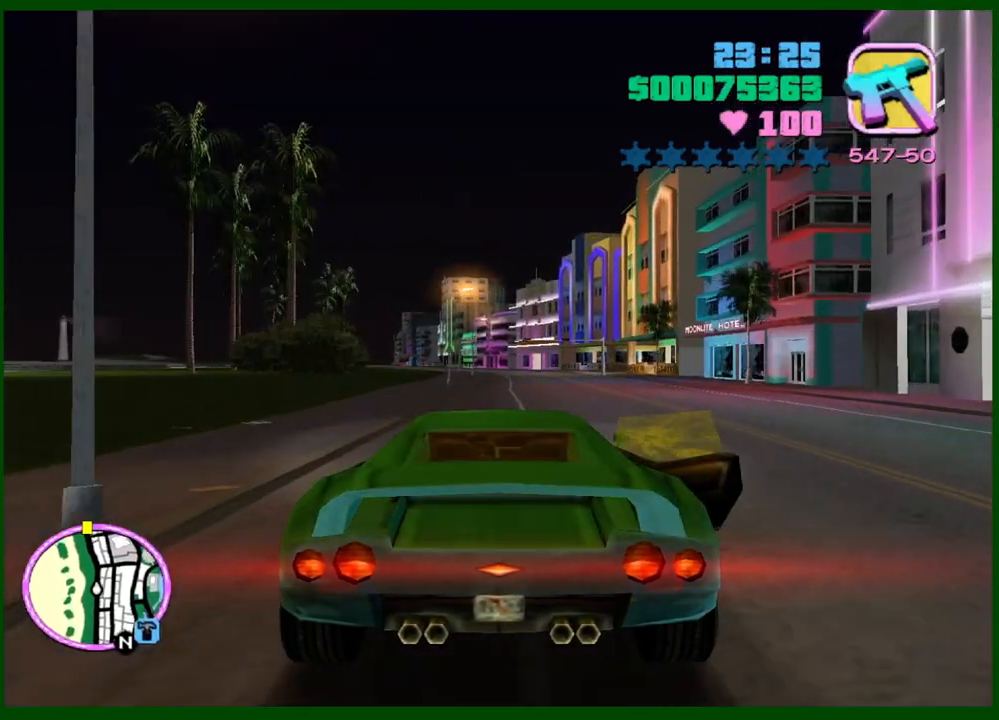
{"keys": ["w"], "mouse": [], "events": [[67, "e", "down"], [67, "q", "down"], [117, "e", "up"], [117, "q", "up"]]}
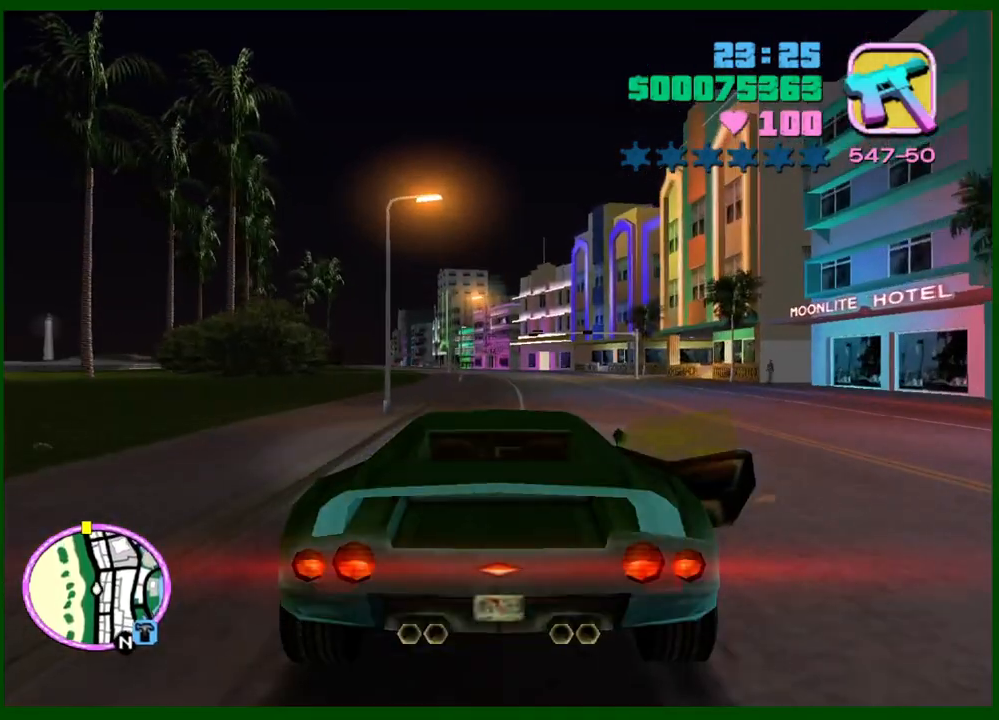
{"keys": ["w"], "mouse": [], "events": []}
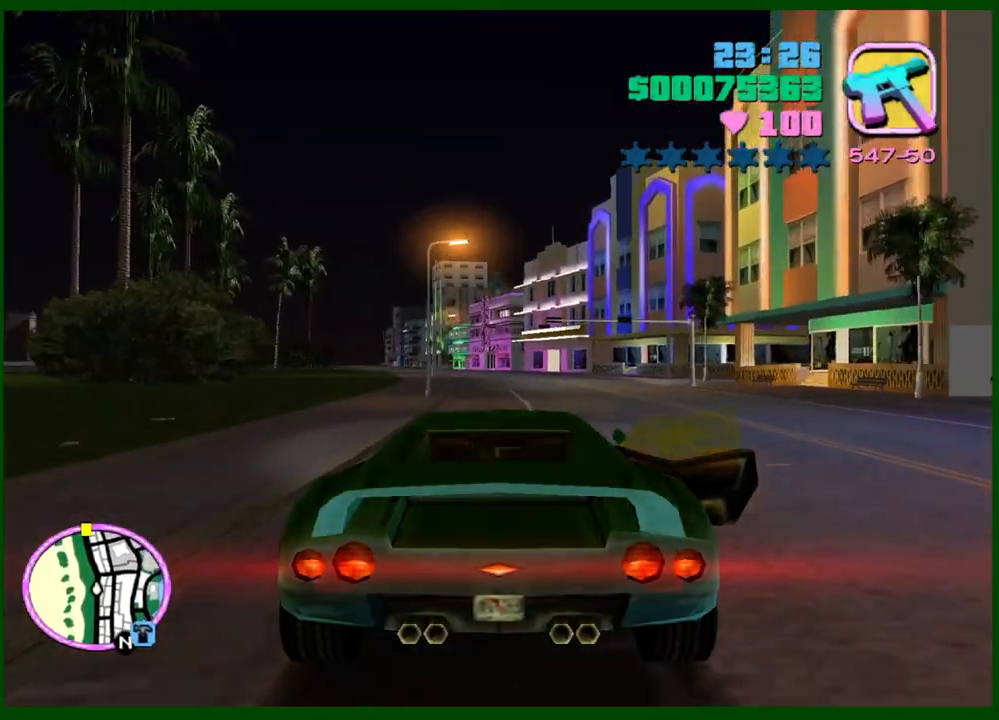
{"keys": ["w"], "mouse": [], "events": [[233, "q", "down"], [333, "q", "up"]]}
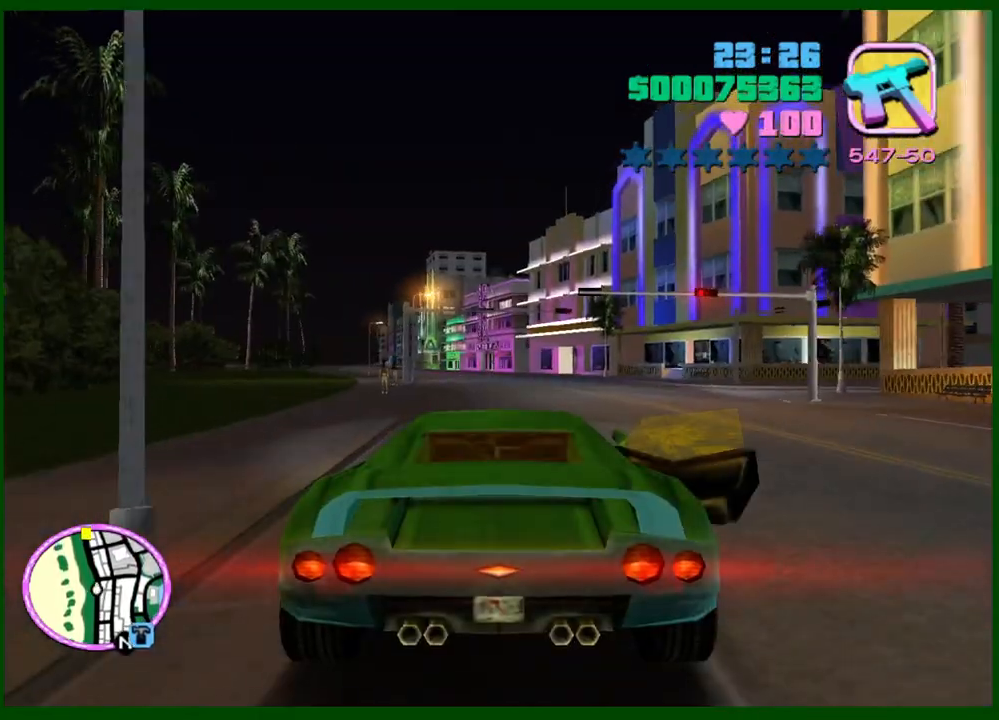
{"keys": ["w"], "mouse": [], "events": [[67, "q", "down"], [117, "e", "down"], [150, "e", "up"], [150, "q", "up"]]}
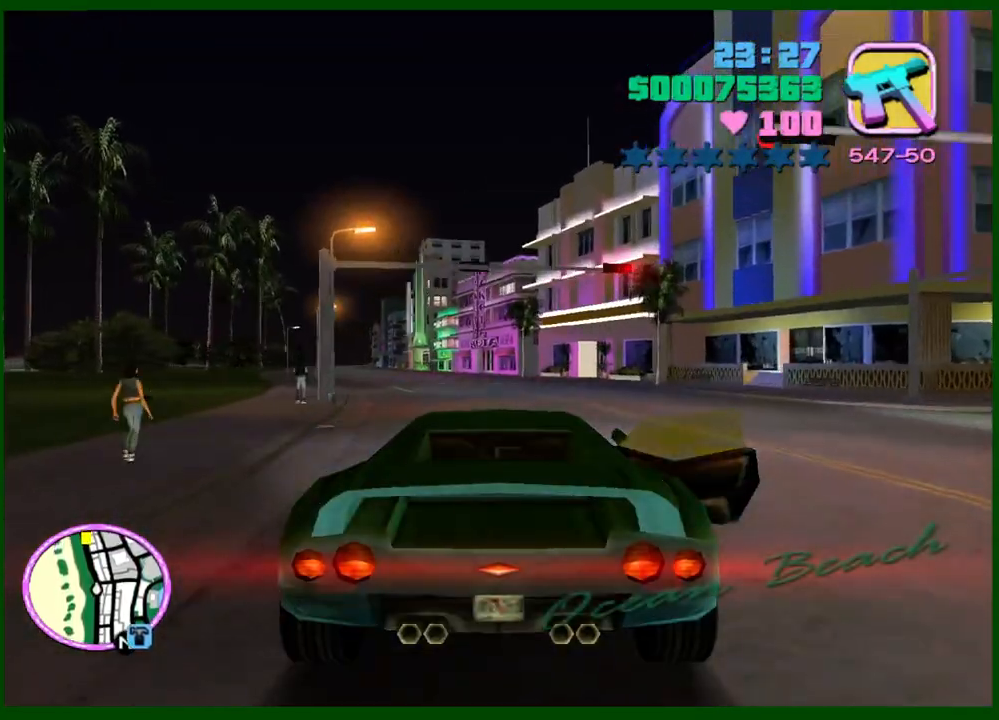
{"keys": ["w"], "mouse": [], "events": [[33, "a", "down"], [83, "a", "up"], [217, "a", "down"], [367, "a", "up"]]}
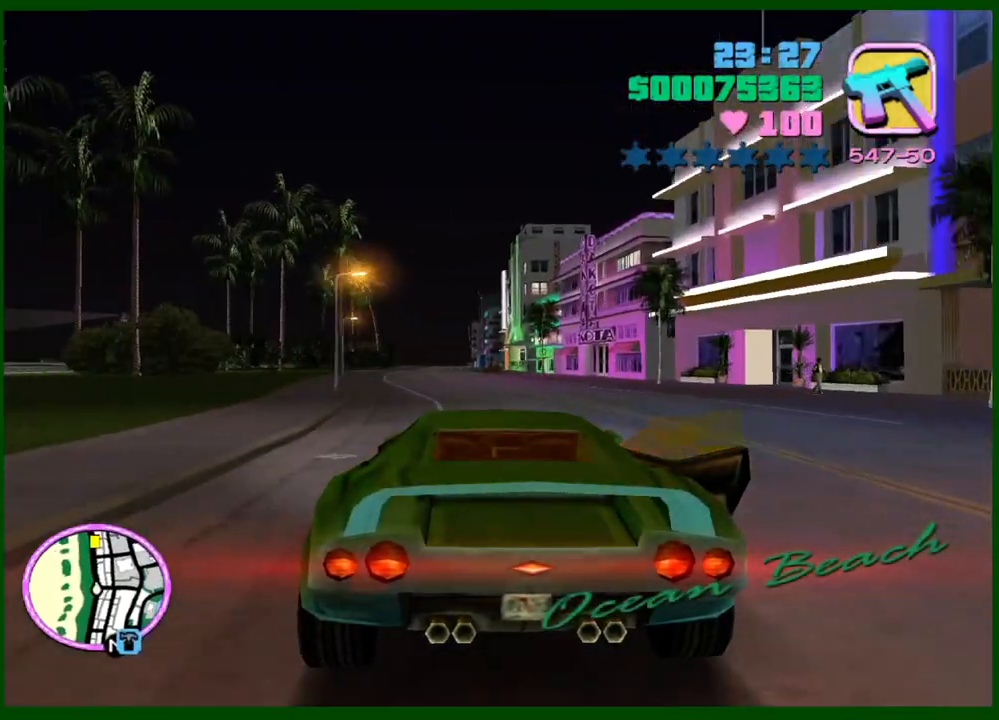
{"keys": ["w"], "mouse": [], "events": [[100, "e", "down"], [100, "q", "down"], [150, "e", "up"], [150, "q", "up"], [383, "e", "down"], [383, "q", "down"], [417, "e", "up"], [417, "q", "up"]]}
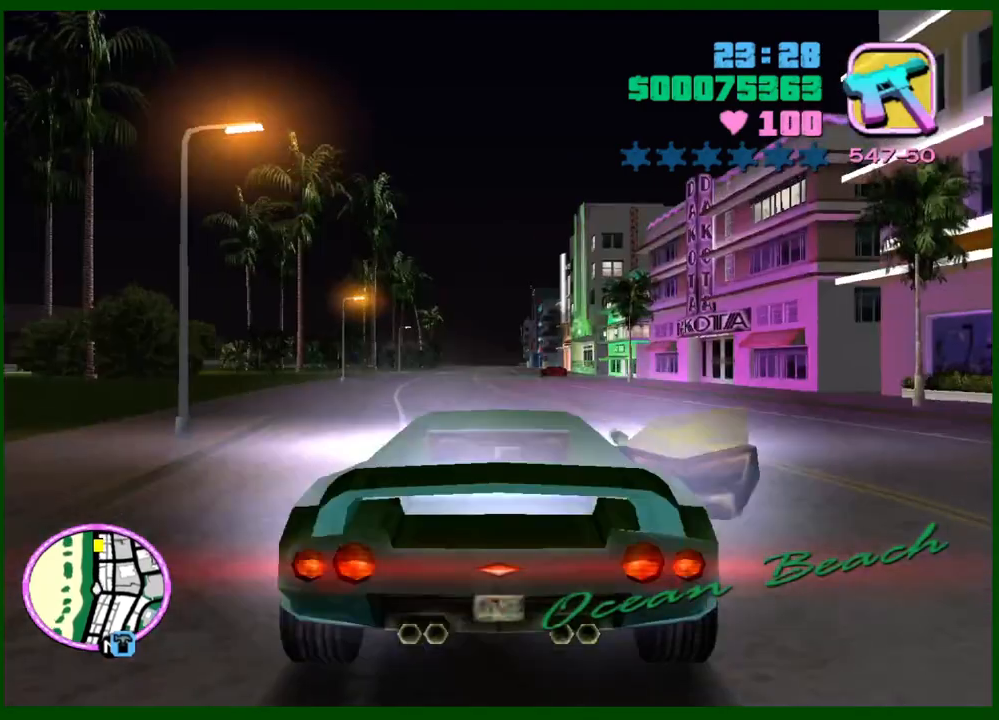
{"keys": ["w"], "mouse": [], "events": [[17, "e", "down"], [17, "q", "down"], [67, "e", "up"], [67, "q", "up"], [117, "e", "down"], [167, "e", "up"]]}
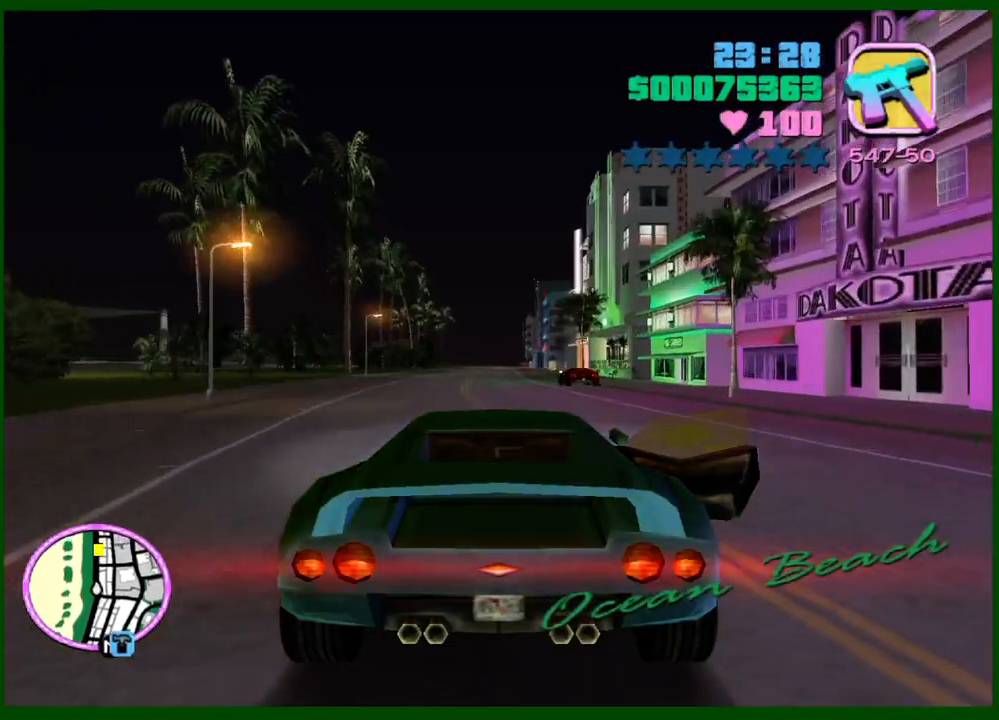
{"keys": ["e", "q", "w"], "mouse": [], "events": [[33, "e", "down"], [33, "q", "down"], [317, "e", "up"], [317, "q", "up"], [450, "e", "down"], [450, "q", "down"]]}
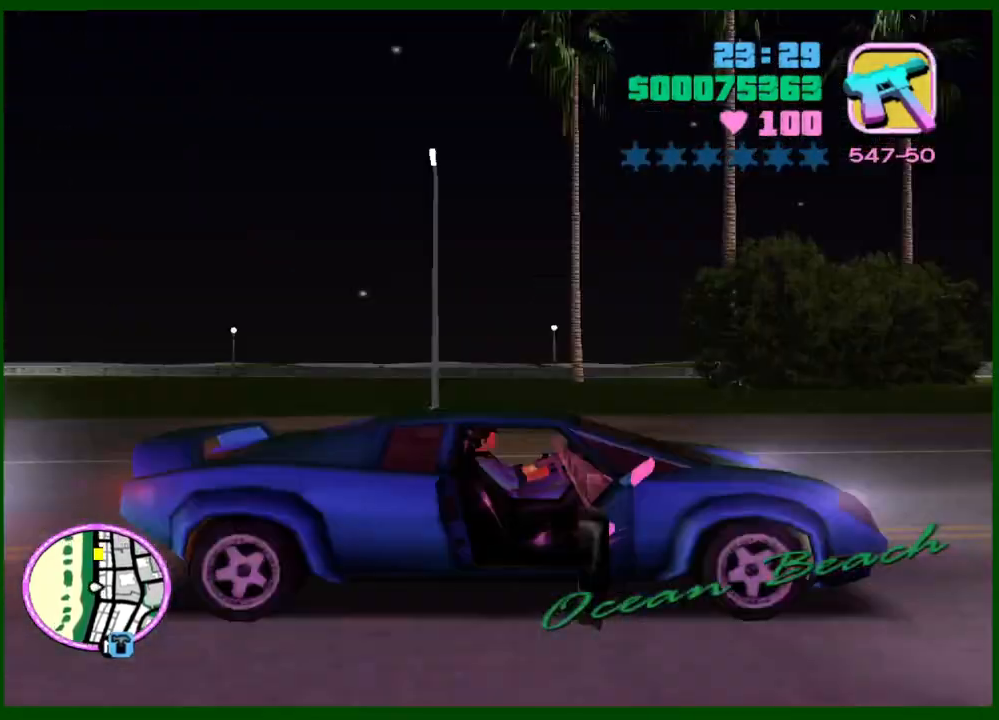
{"keys": ["w"], "mouse": [], "events": [[50, "e", "up"], [50, "q", "up"], [233, "a", "down"], [283, "a", "up"]]}
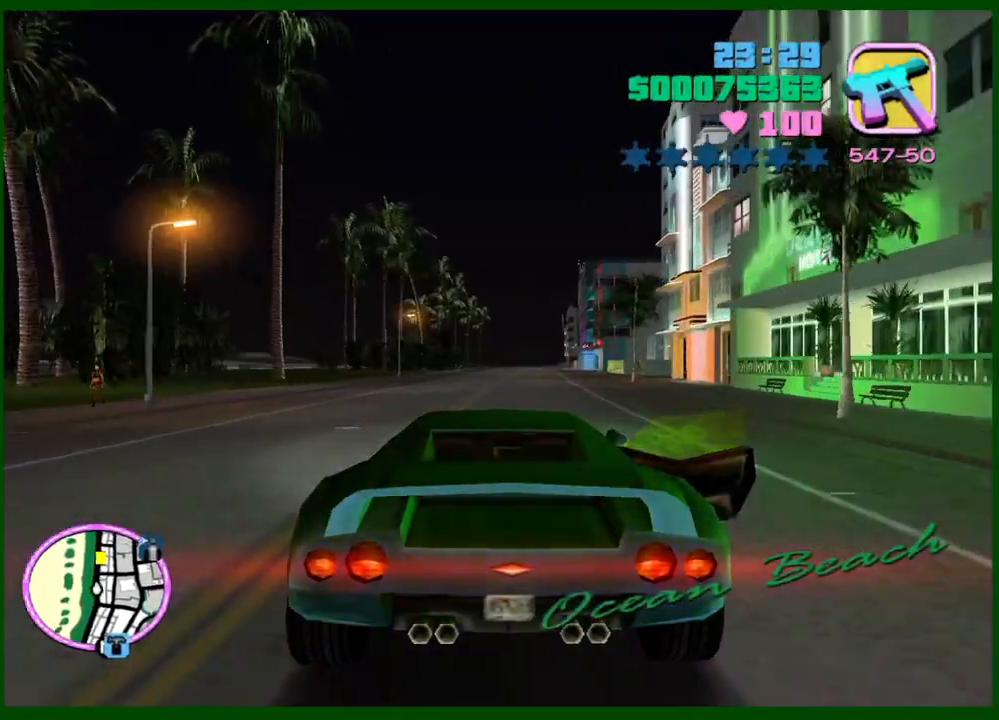
{"keys": ["w"], "mouse": [], "events": []}
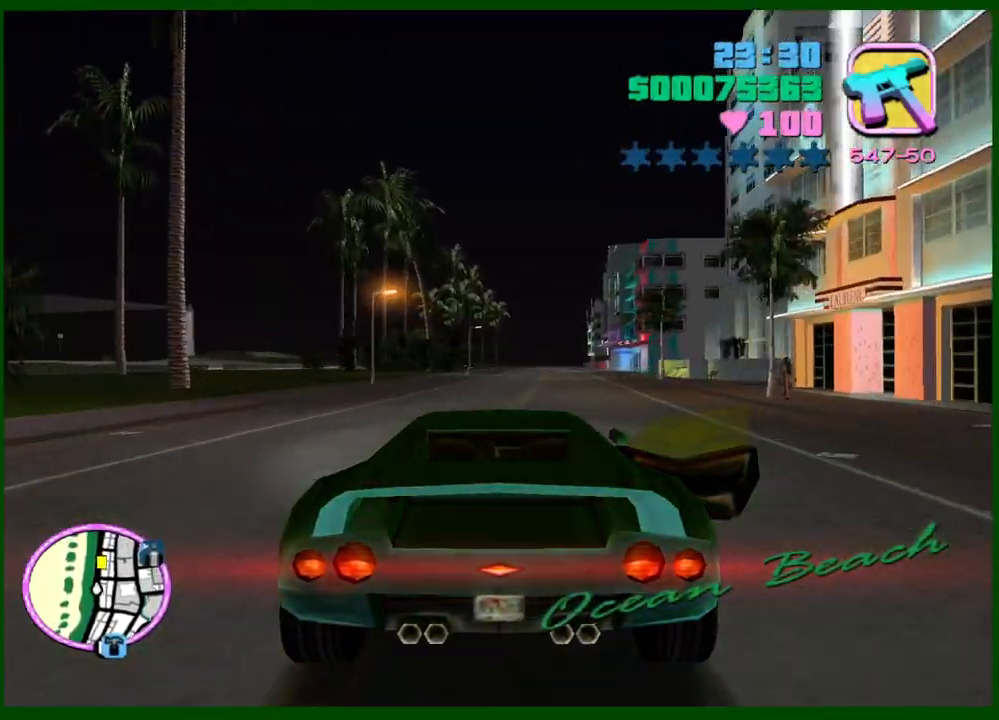
{"keys": ["w"], "mouse": [], "events": [[217, "e", "down"], [217, "q", "down"], [267, "e", "up"], [267, "q", "up"]]}
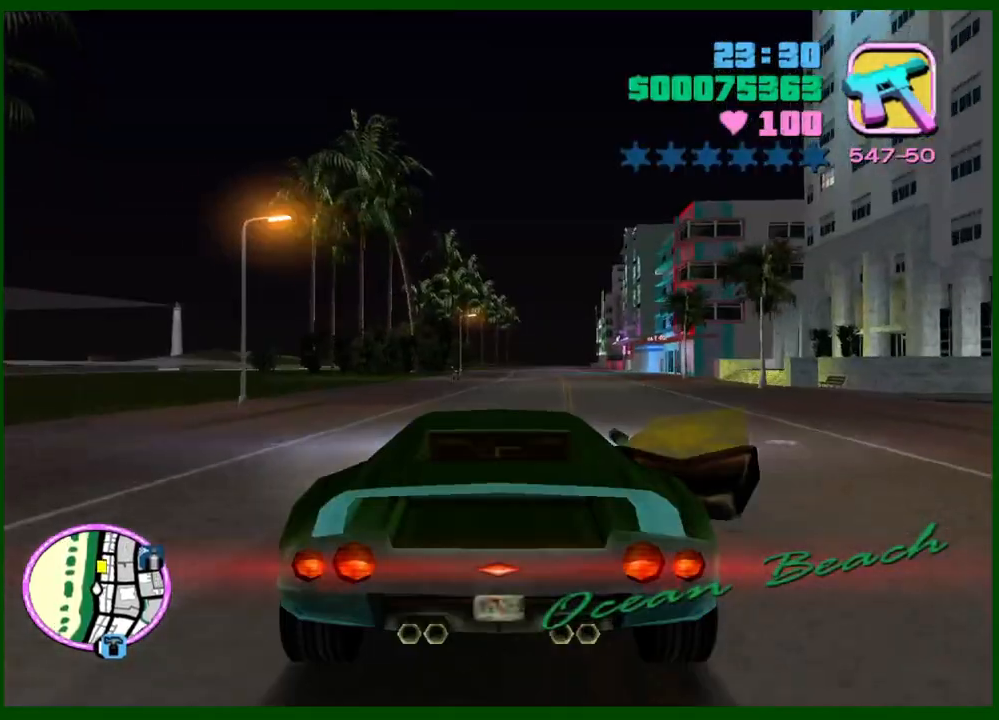
{"keys": ["w"], "mouse": [], "events": []}
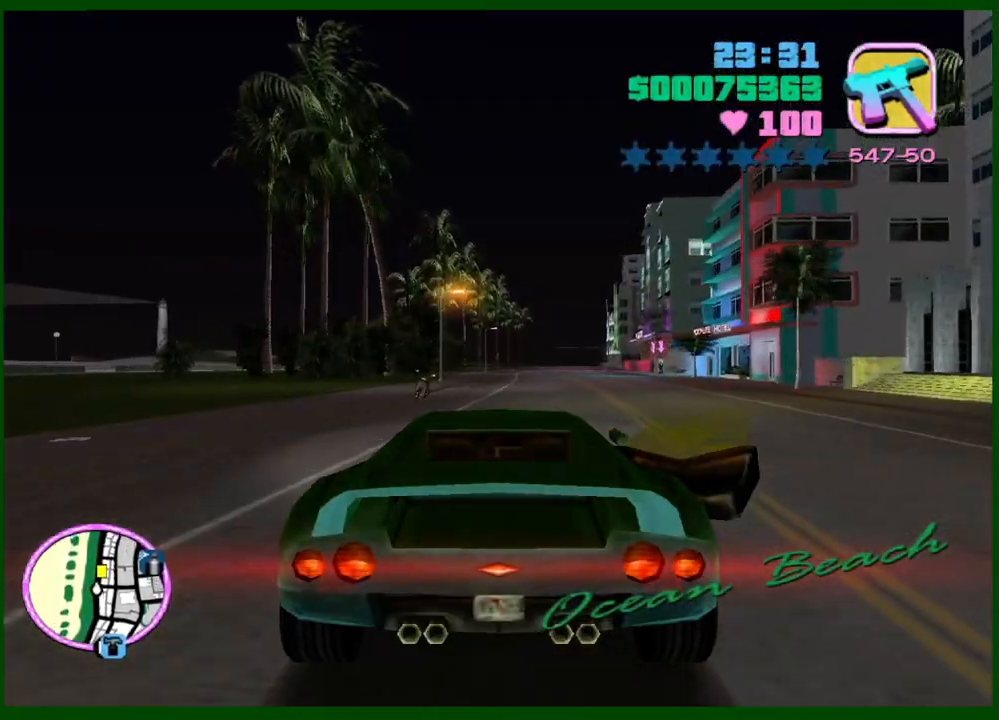
{"keys": ["w"], "mouse": [], "events": [[250, "d", "down"], [400, "d", "up"]]}
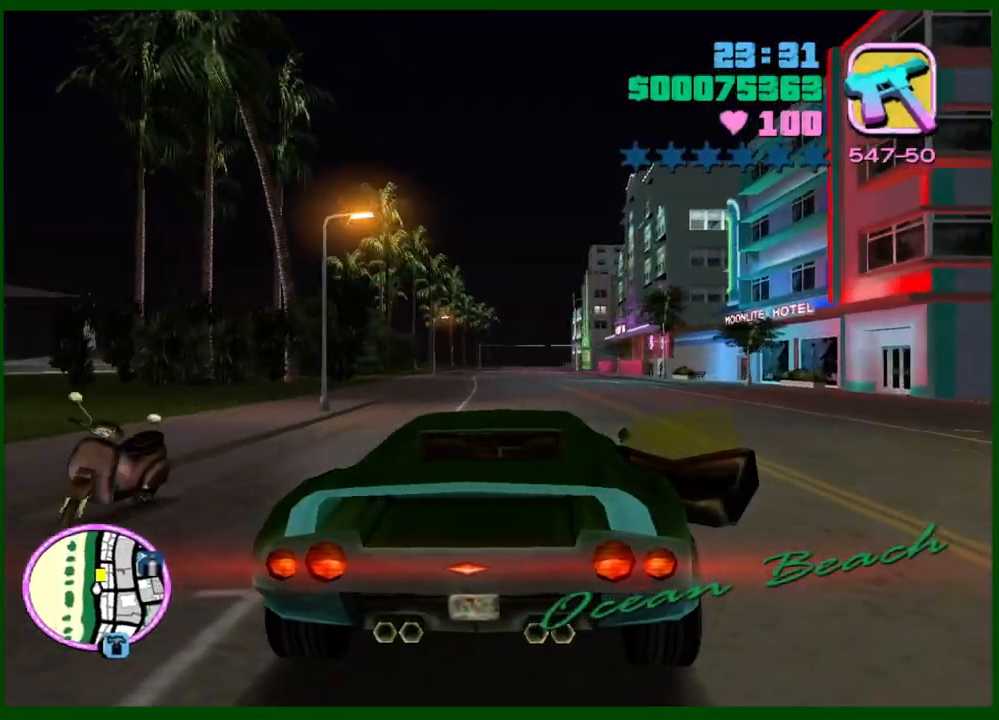
{"keys": ["w"], "mouse": [], "events": [[267, "a", "down"], [367, "a", "up"]]}
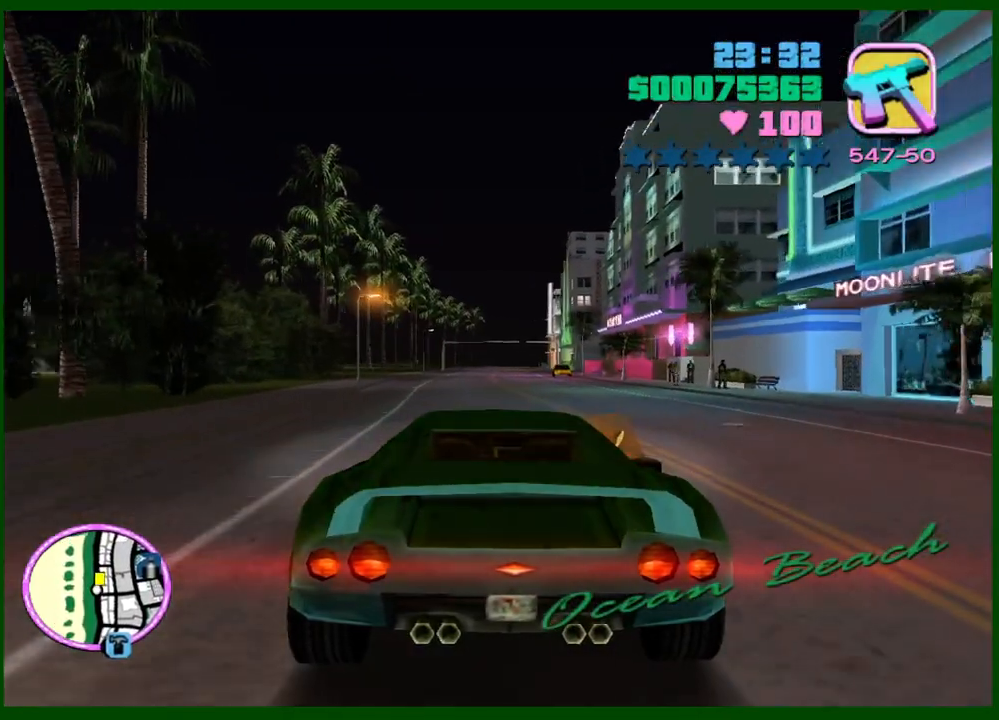
{"keys": ["d", "space"], "mouse": [], "events": [[233, "d", "down"], [333, "w", "up"], [383, "space", "down"]]}
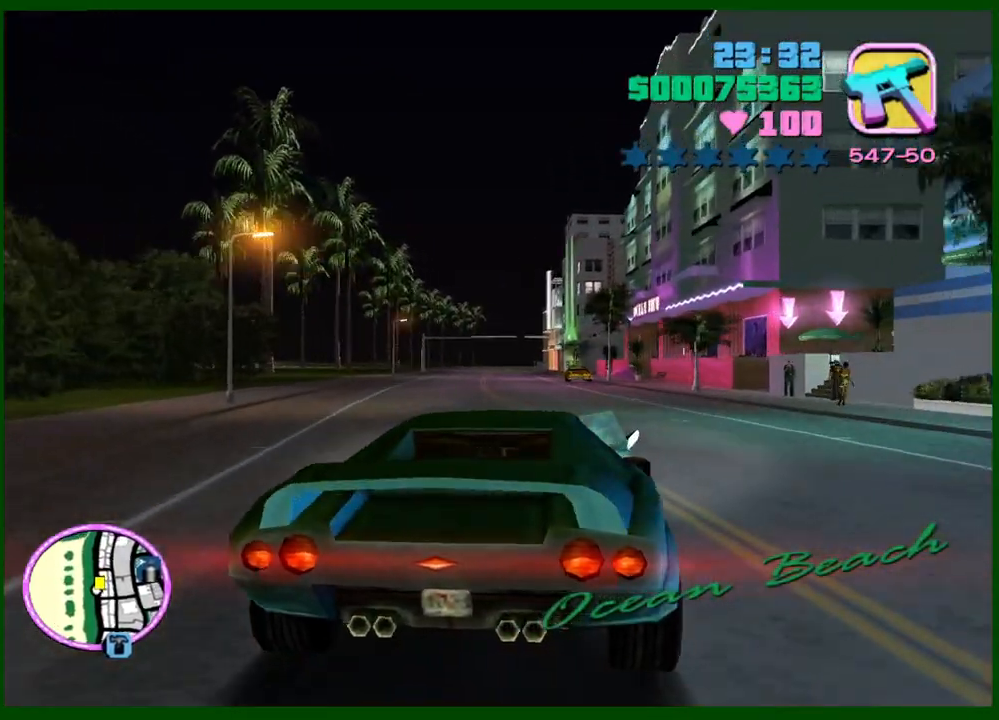
{"keys": ["d", "q"], "mouse": [], "events": [[433, "space", "up"], [483, "q", "down"]]}
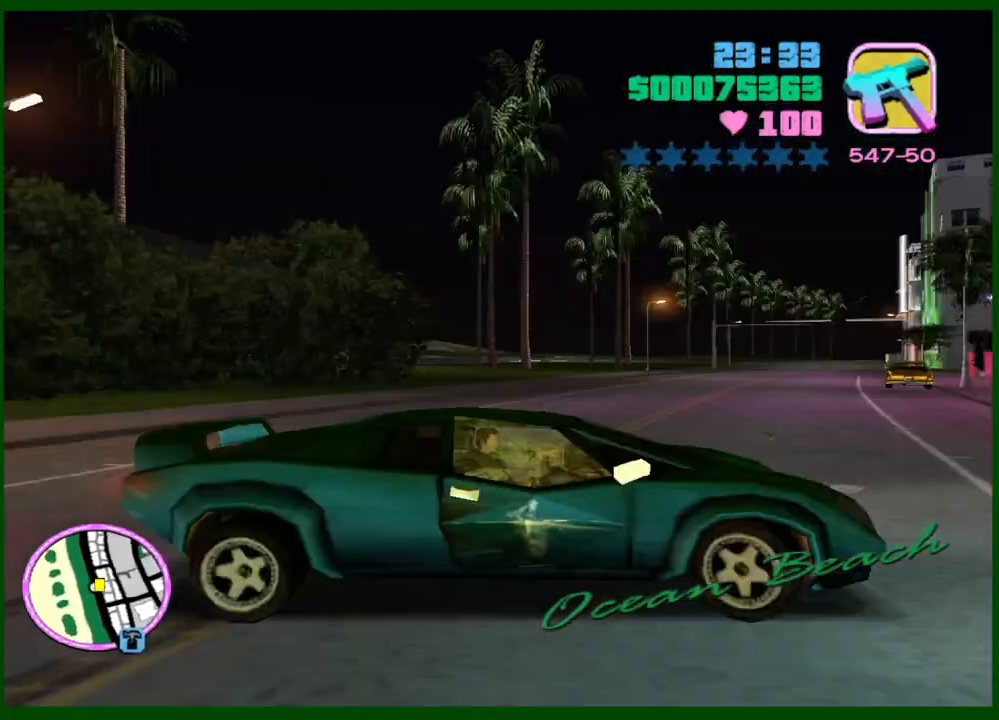
{"keys": ["q", "w"], "mouse": [], "events": [[33, "w", "down"], [83, "d", "up"], [217, "mouse_left", "down"], [317, "mouse_left", "up"]]}
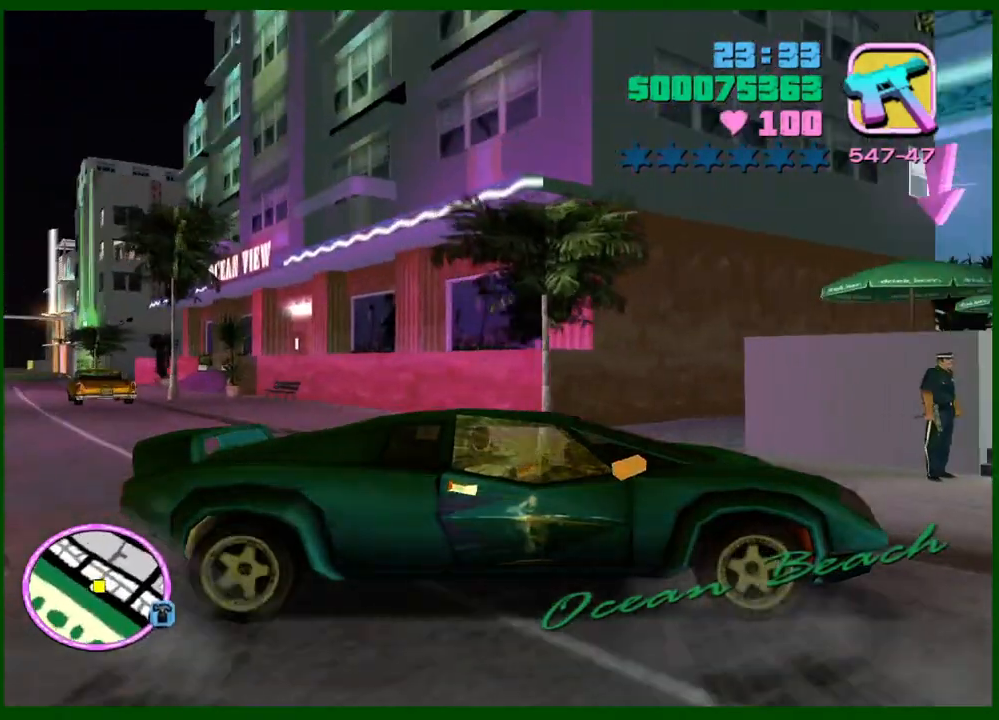
{"keys": ["d", "q", "w"], "mouse": [], "events": [[100, "d", "down"]]}
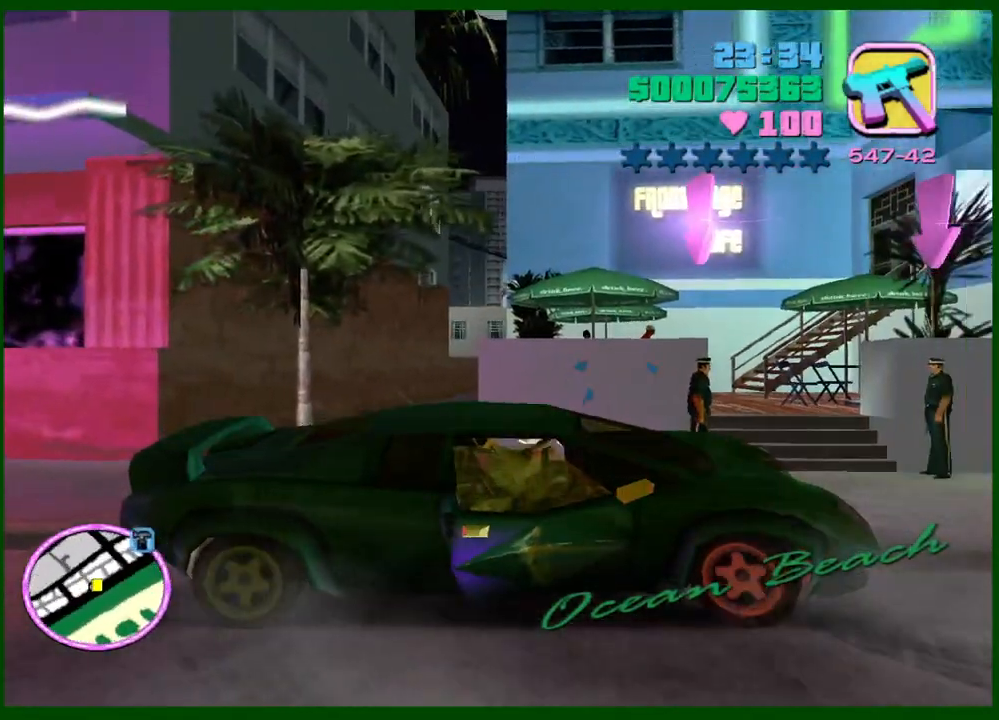
{"keys": ["q", "s"], "mouse": [], "events": [[350, "d", "up"], [350, "w", "up"], [433, "s", "down"]]}
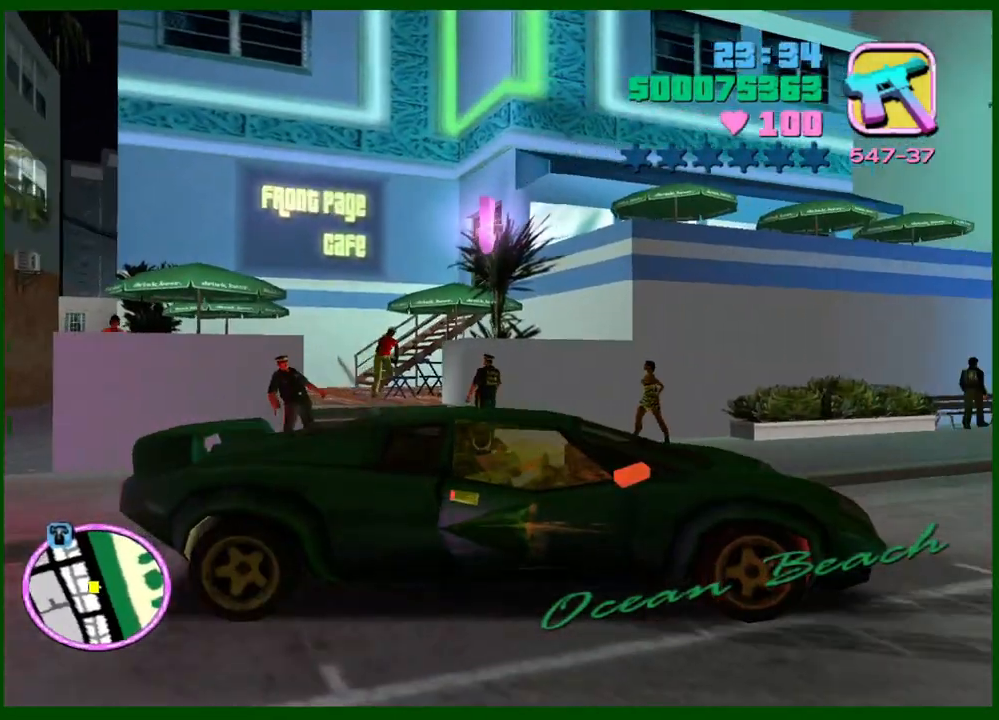
{"keys": ["shift", "w"], "mouse": [], "events": [[183, "f", "down"], [217, "q", "up"], [217, "s", "up"], [267, "f", "up"], [450, "shift", "down"], [450, "w", "down"]]}